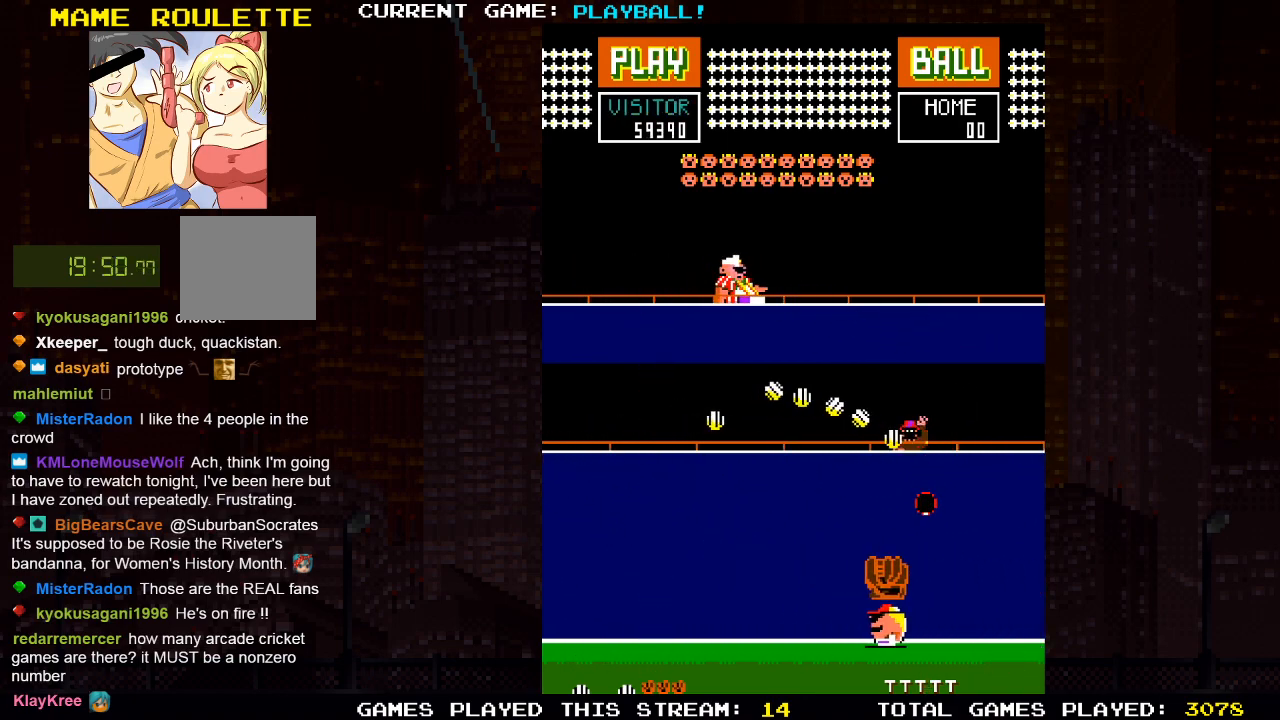
Gameplay with a controller (PlayStation layout); each line is a JSON object with the inputs held at the frame after it. "events" lists button and stick changes between this image and that frame as [ms after this image, input, new state], when the widget could be followed in between.
{"buttons": [], "left_stick": "center", "right_stick": "center", "events": [[150, "DPAD_LEFT", "up"], [300, "DPAD_RIGHT", "down"], [417, "DPAD_RIGHT", "up"]]}
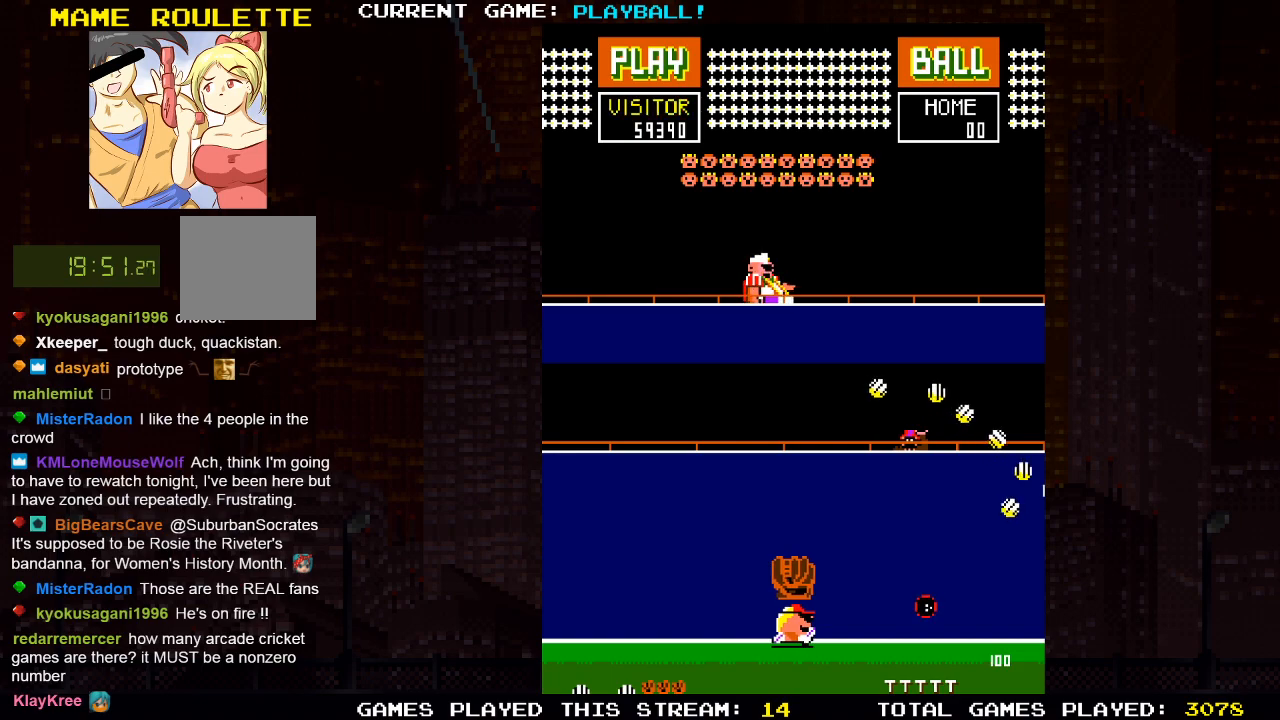
{"buttons": ["DPAD_LEFT"], "left_stick": "center", "right_stick": "center", "events": [[33, "DPAD_RIGHT", "down"], [250, "DPAD_RIGHT", "up"], [433, "DPAD_LEFT", "down"]]}
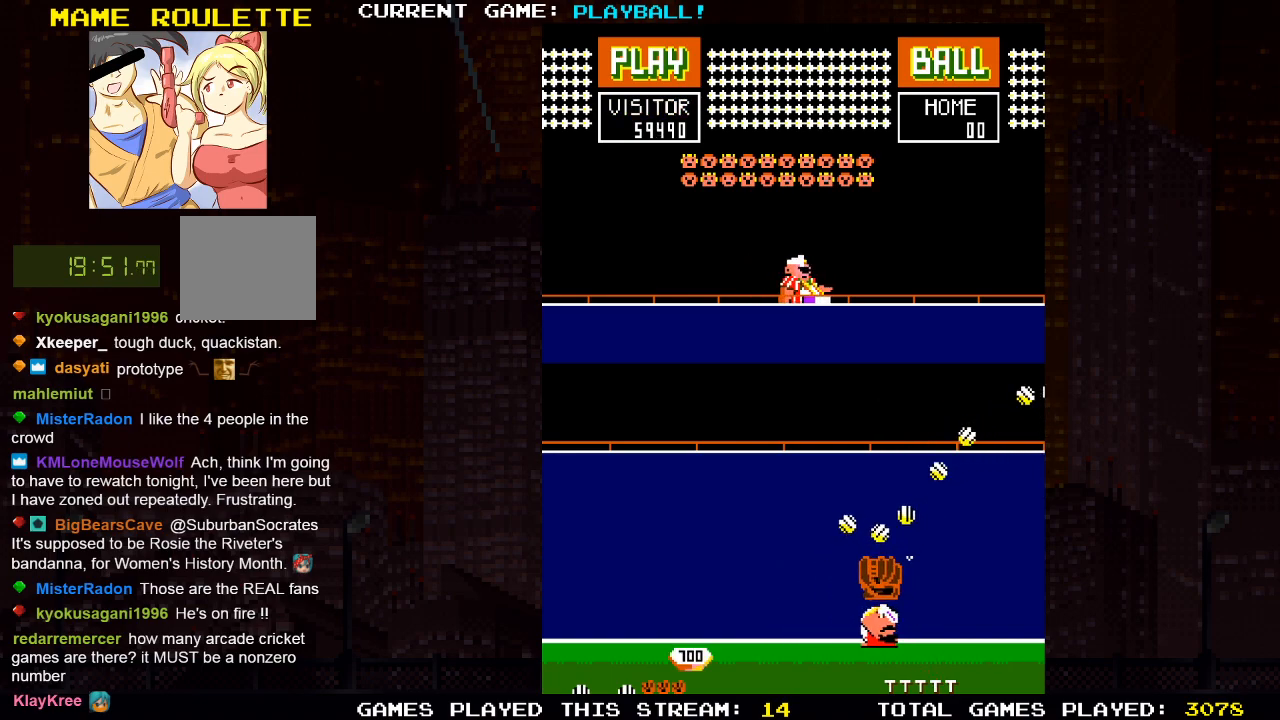
{"buttons": ["DPAD_LEFT"], "left_stick": "center", "right_stick": "center", "events": [[83, "DPAD_LEFT", "up"], [183, "DPAD_LEFT", "down"], [333, "DPAD_LEFT", "up"], [433, "DPAD_LEFT", "down"]]}
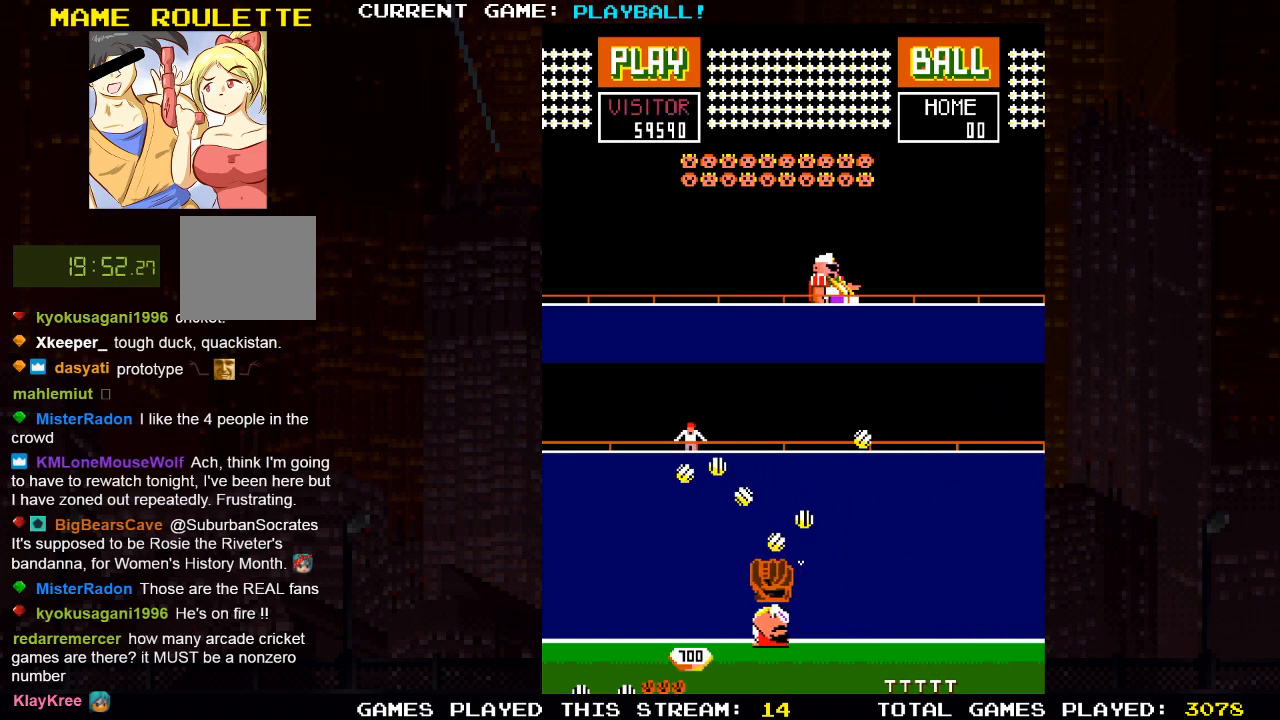
{"buttons": [], "left_stick": "center", "right_stick": "center", "events": [[50, "DPAD_LEFT", "up"], [117, "DPAD_LEFT", "down"], [250, "DPAD_LEFT", "up"], [383, "DPAD_LEFT", "down"], [500, "DPAD_LEFT", "up"]]}
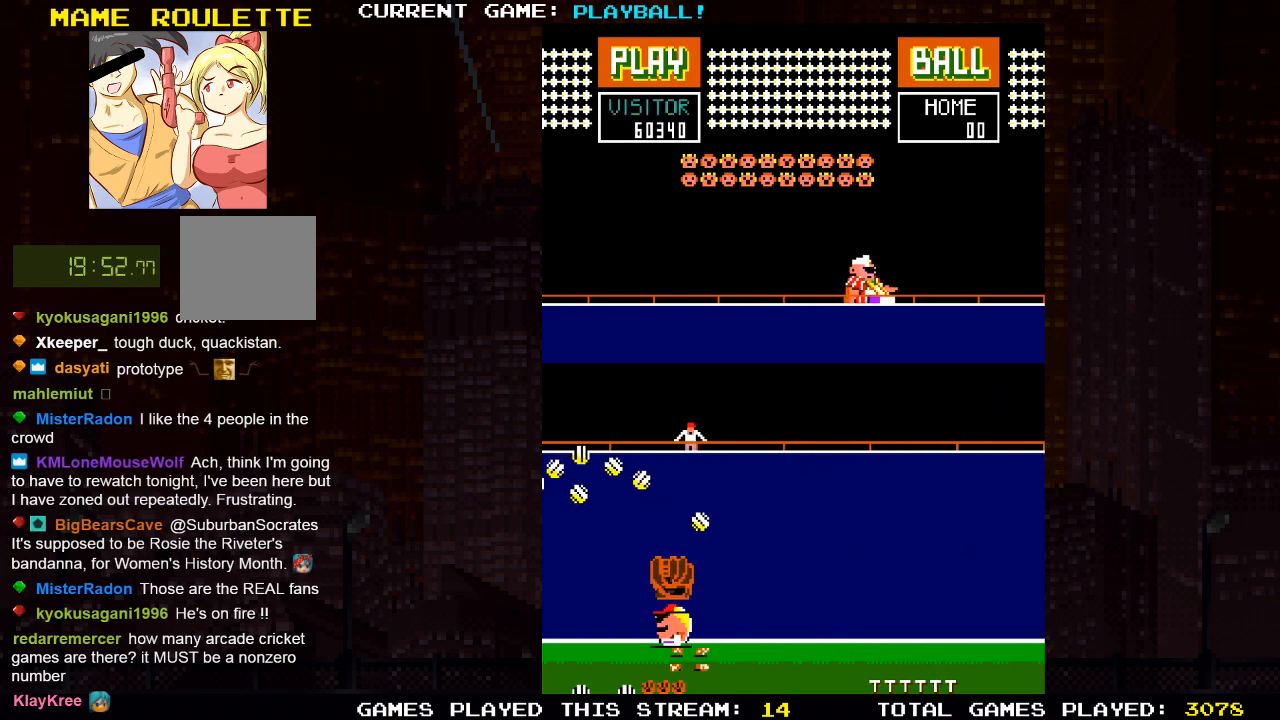
{"buttons": ["DPAD_RIGHT"], "left_stick": "center", "right_stick": "center", "events": [[250, "DPAD_RIGHT", "down"], [400, "DPAD_RIGHT", "up"], [500, "DPAD_RIGHT", "down"]]}
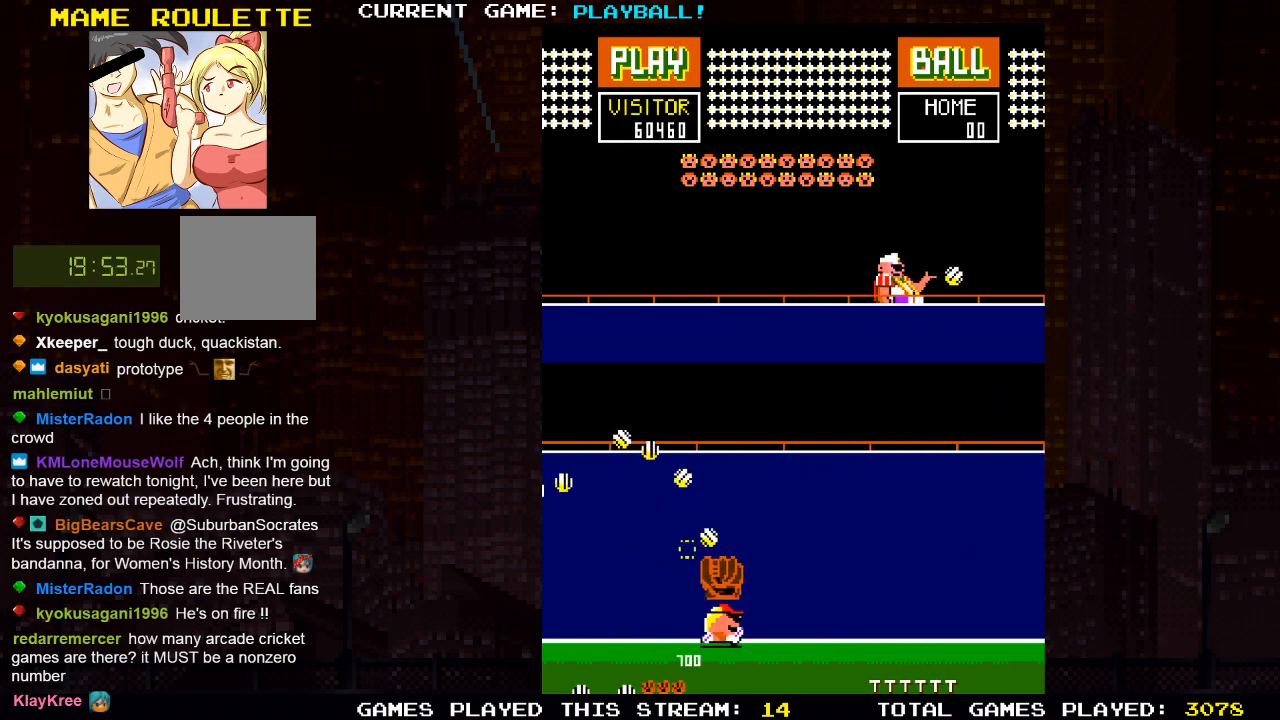
{"buttons": ["DPAD_RIGHT"], "left_stick": "center", "right_stick": "center", "events": [[183, "DPAD_RIGHT", "up"], [233, "DPAD_RIGHT", "down"], [350, "DPAD_RIGHT", "up"], [467, "DPAD_RIGHT", "down"]]}
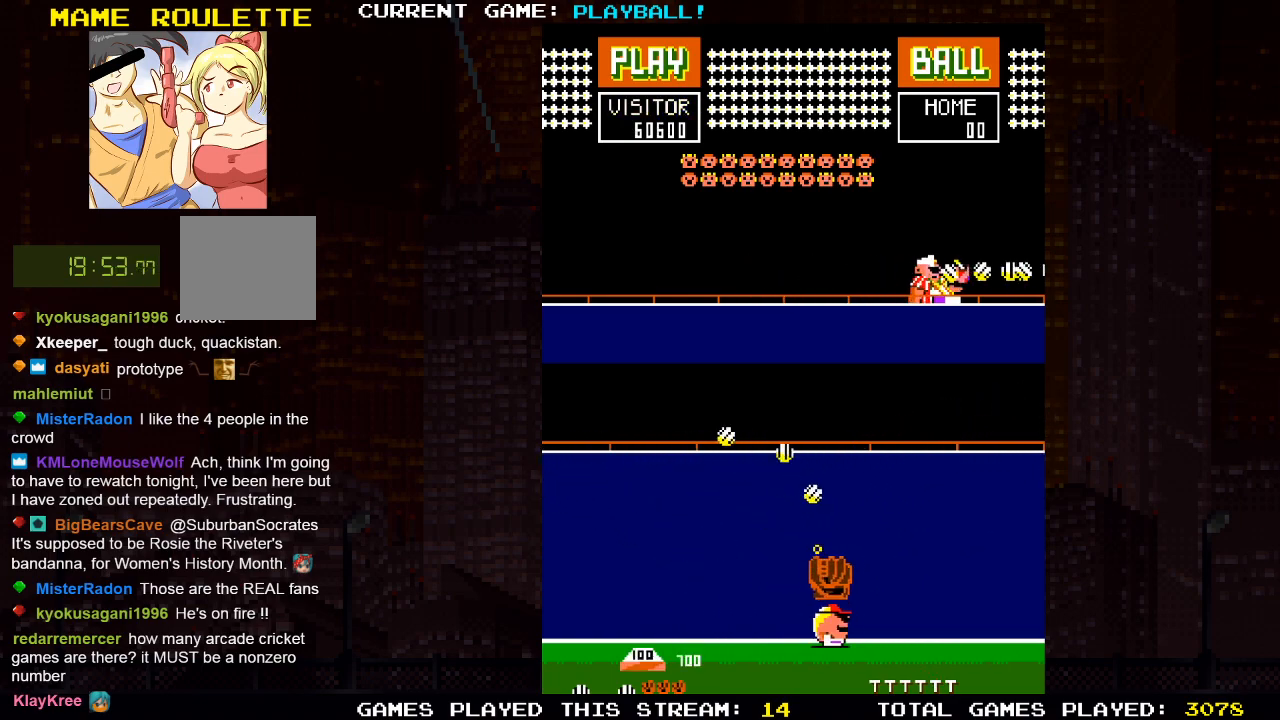
{"buttons": ["DPAD_RIGHT"], "left_stick": "center", "right_stick": "center", "events": [[150, "DPAD_RIGHT", "up"], [283, "DPAD_RIGHT", "down"], [383, "DPAD_RIGHT", "up"], [433, "DPAD_RIGHT", "down"]]}
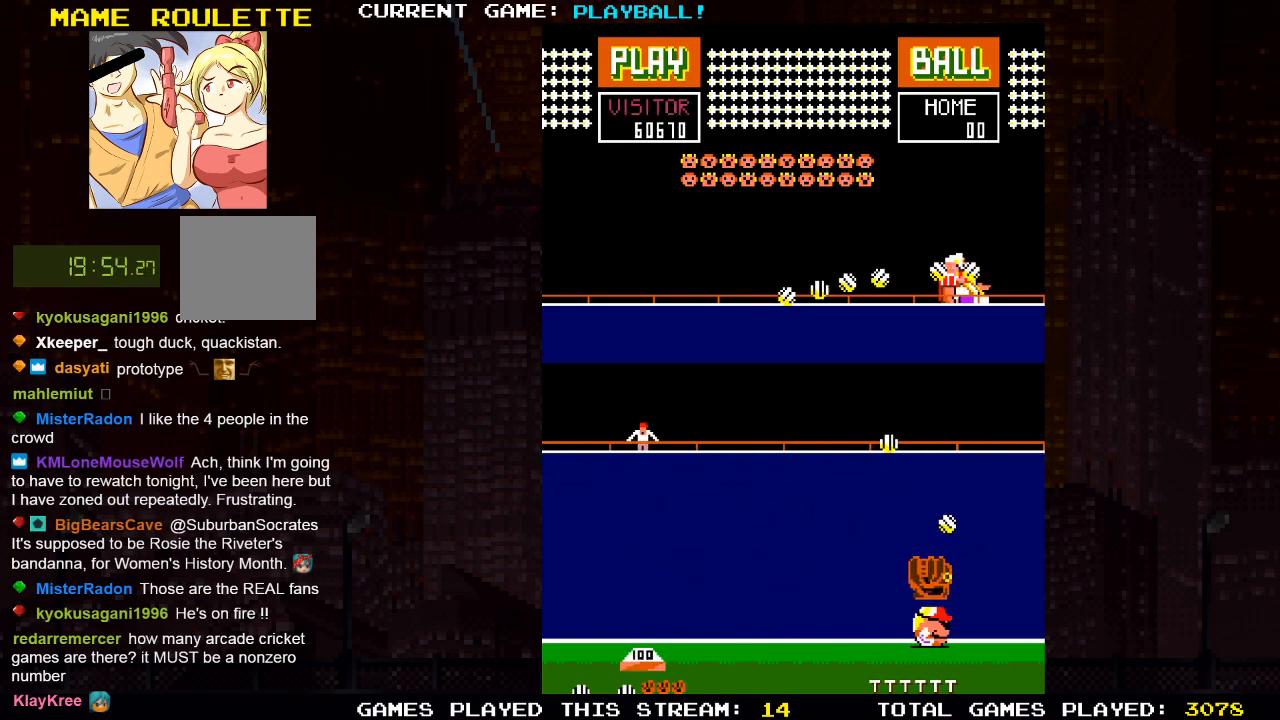
{"buttons": [], "left_stick": "center", "right_stick": "center", "events": [[117, "DPAD_RIGHT", "up"], [283, "DPAD_LEFT", "down"], [500, "DPAD_LEFT", "up"]]}
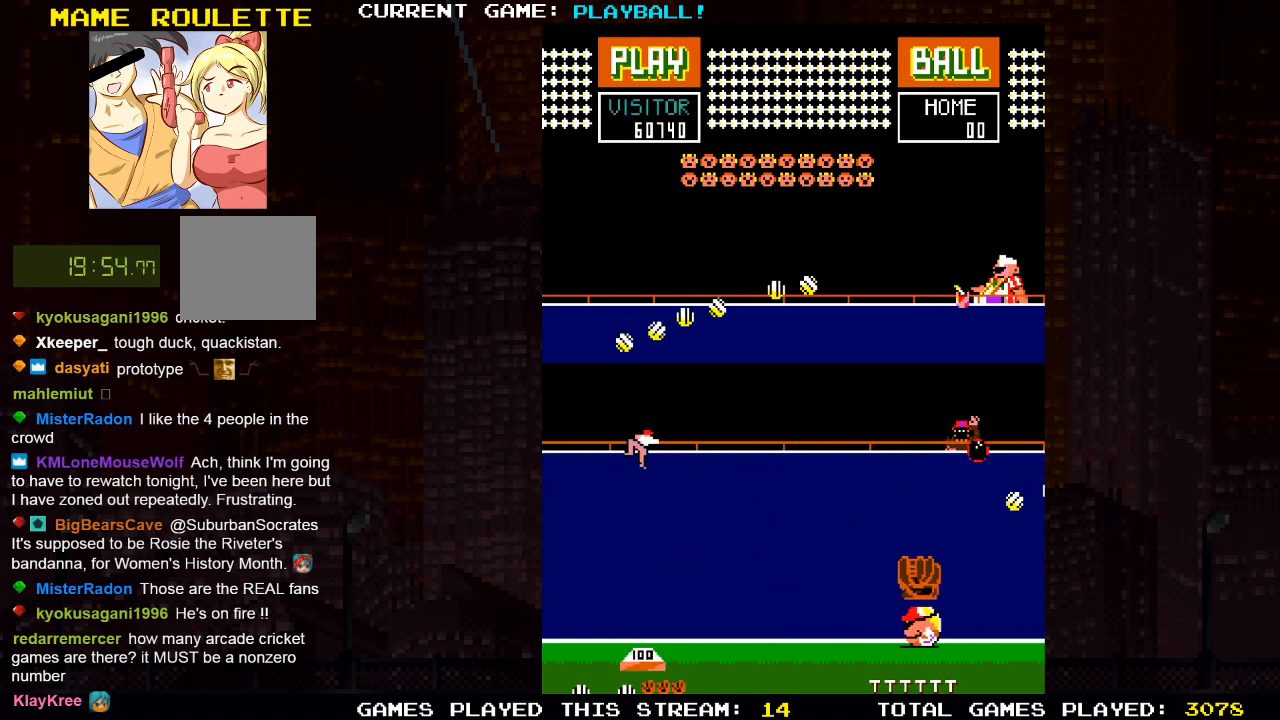
{"buttons": [], "left_stick": "center", "right_stick": "center", "events": [[233, "DPAD_LEFT", "down"], [433, "DPAD_LEFT", "up"]]}
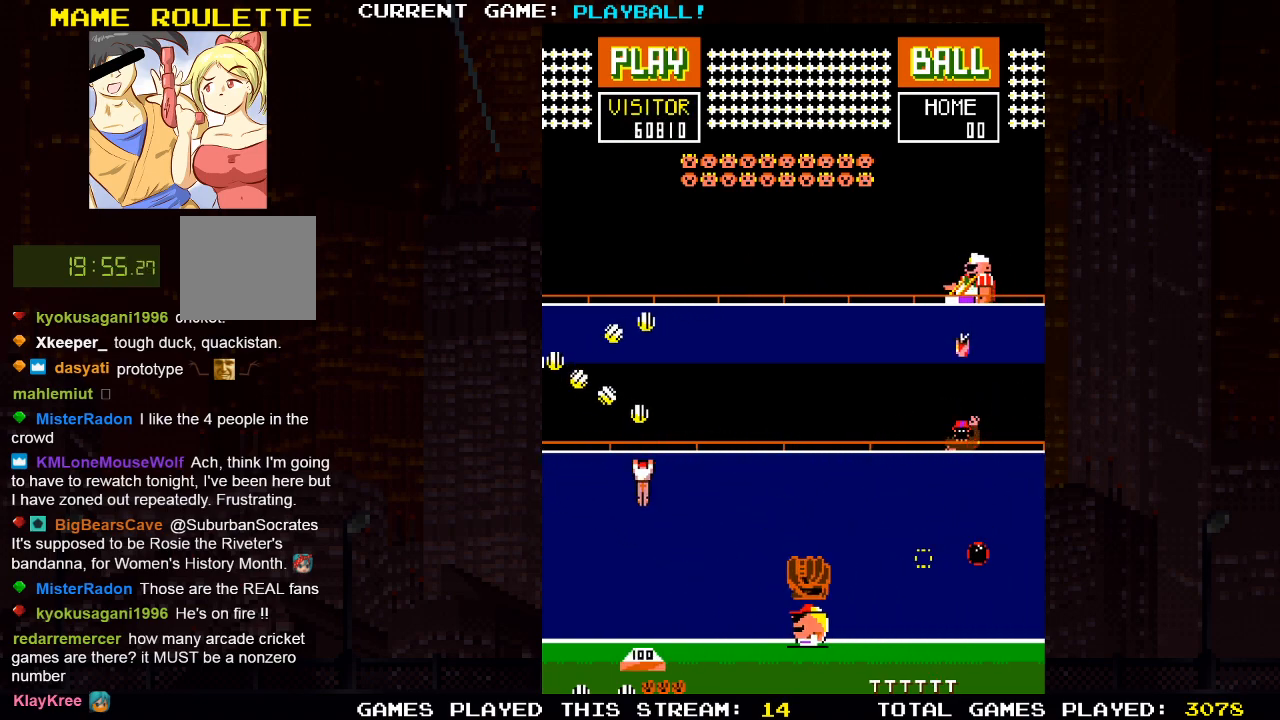
{"buttons": ["DPAD_UP", "DPAD_LEFT"], "left_stick": "center", "right_stick": "center", "events": [[283, "DPAD_RIGHT", "down"], [383, "DPAD_RIGHT", "up"], [467, "DPAD_LEFT", "down"], [483, "DPAD_UP", "down"]]}
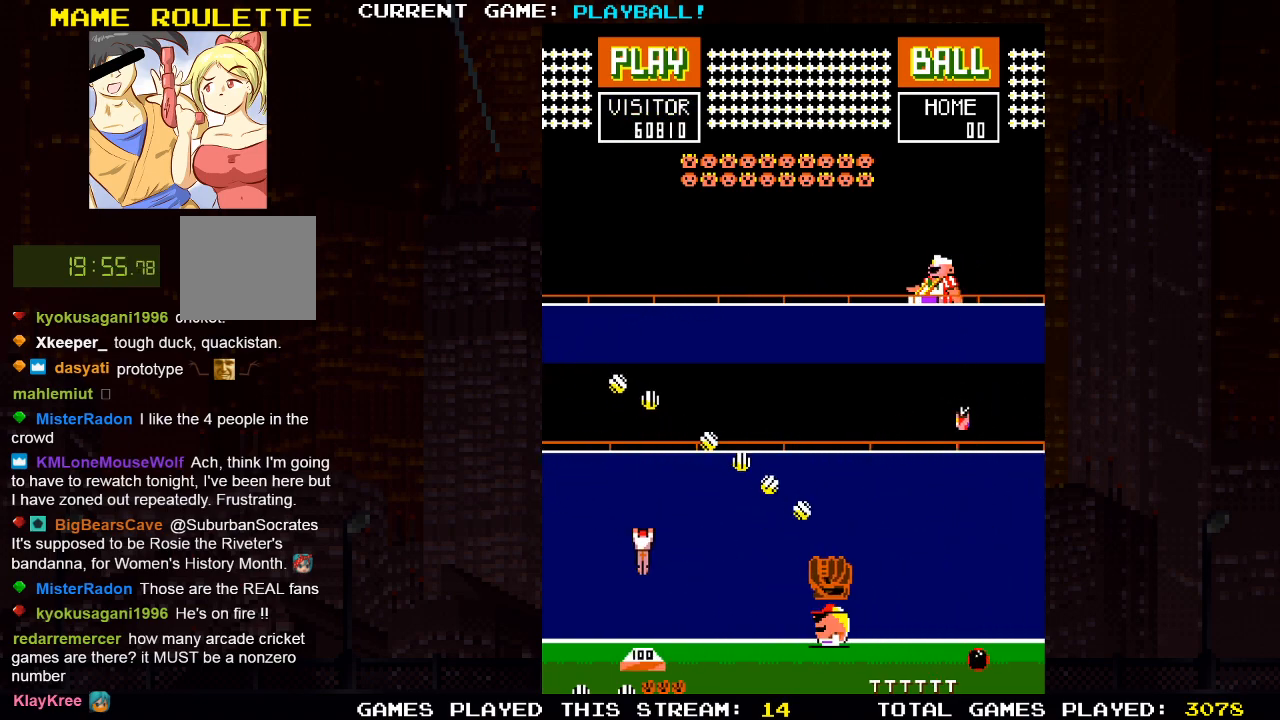
{"buttons": ["SQUARE", "DPAD_LEFT"], "left_stick": "center", "right_stick": "center", "events": [[233, "DPAD_UP", "up"], [367, "SQUARE", "down"]]}
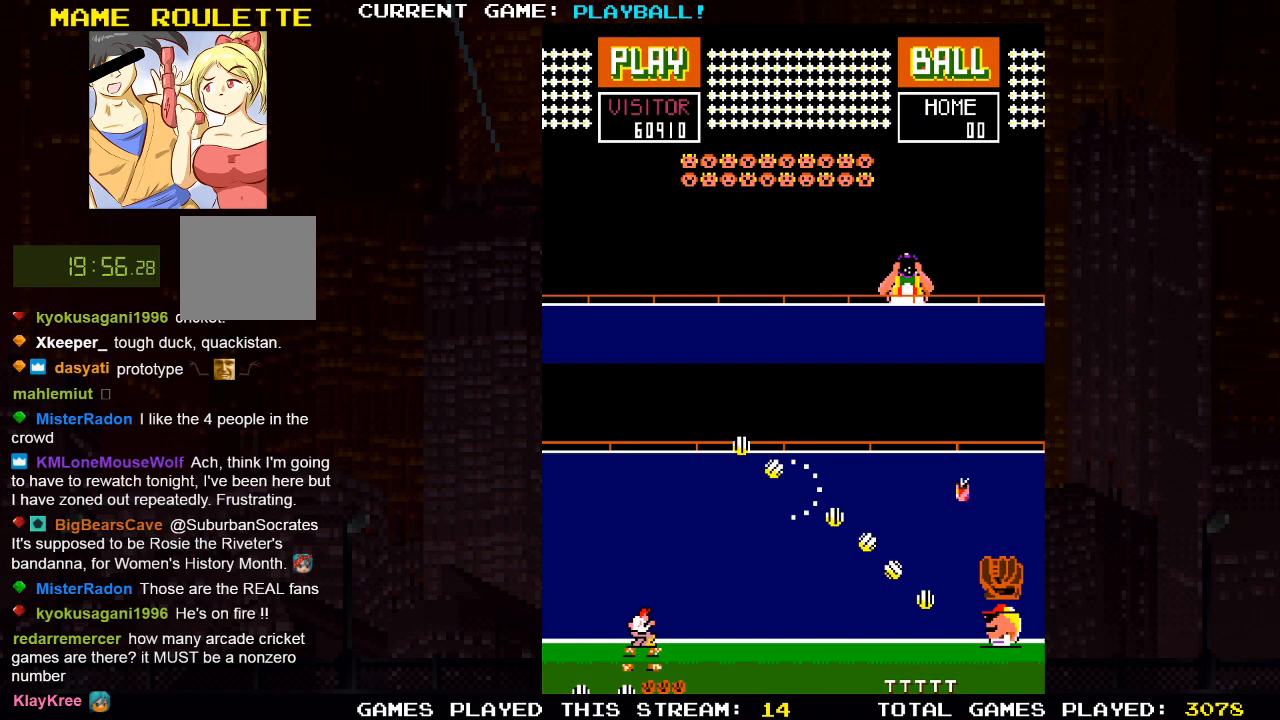
{"buttons": ["DPAD_RIGHT"], "left_stick": "center", "right_stick": "center", "events": [[33, "SQUARE", "up"], [350, "DPAD_LEFT", "up"], [467, "DPAD_RIGHT", "down"]]}
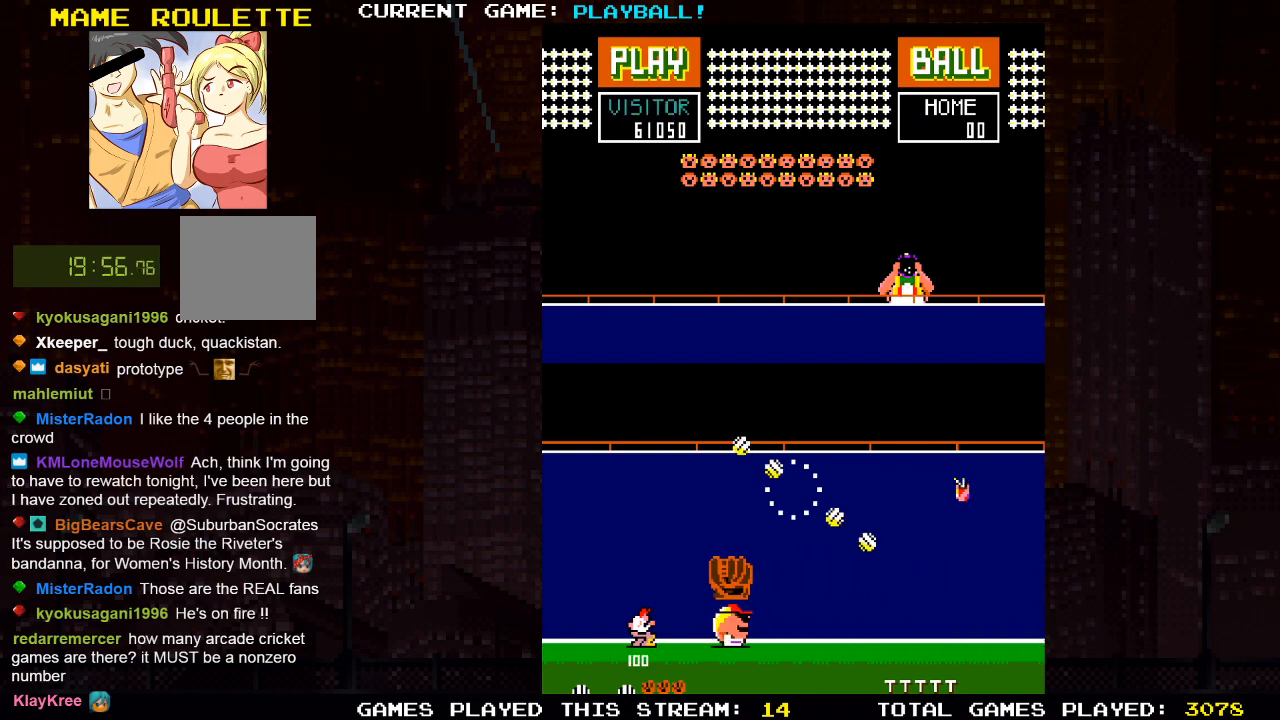
{"buttons": [], "left_stick": "center", "right_stick": "center", "events": [[317, "DPAD_RIGHT", "up"]]}
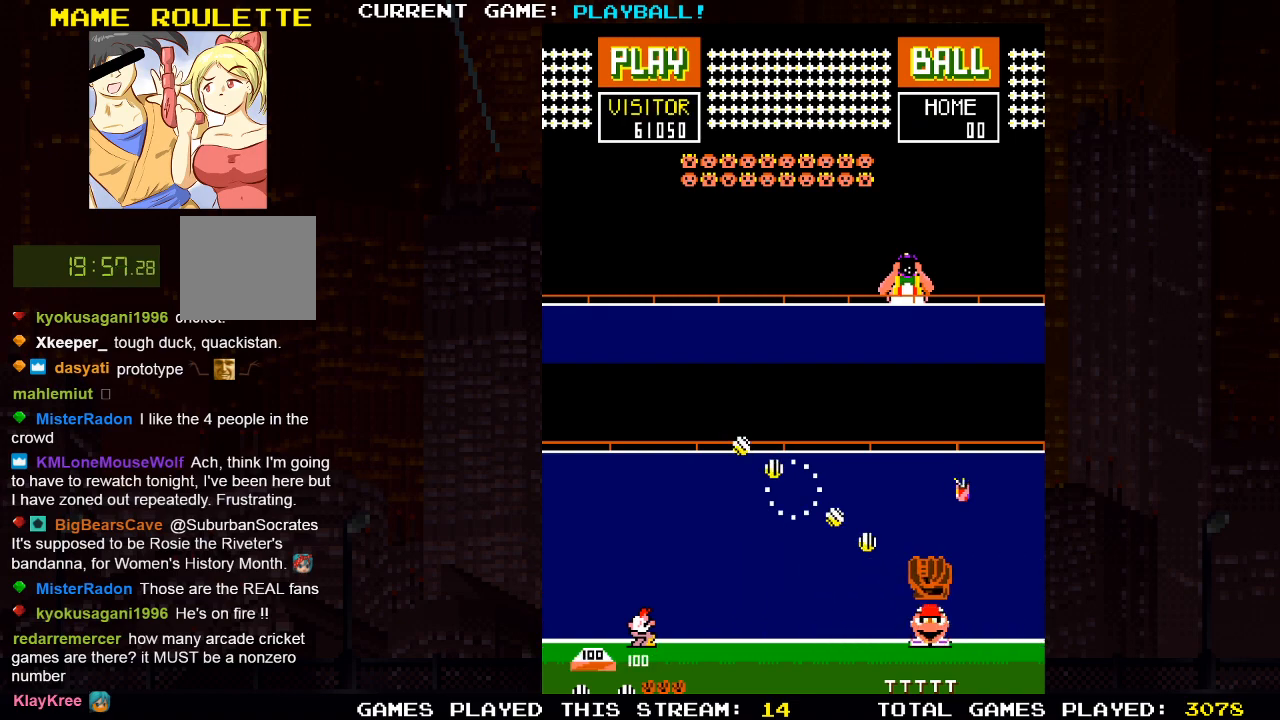
{"buttons": [], "left_stick": "center", "right_stick": "center", "events": []}
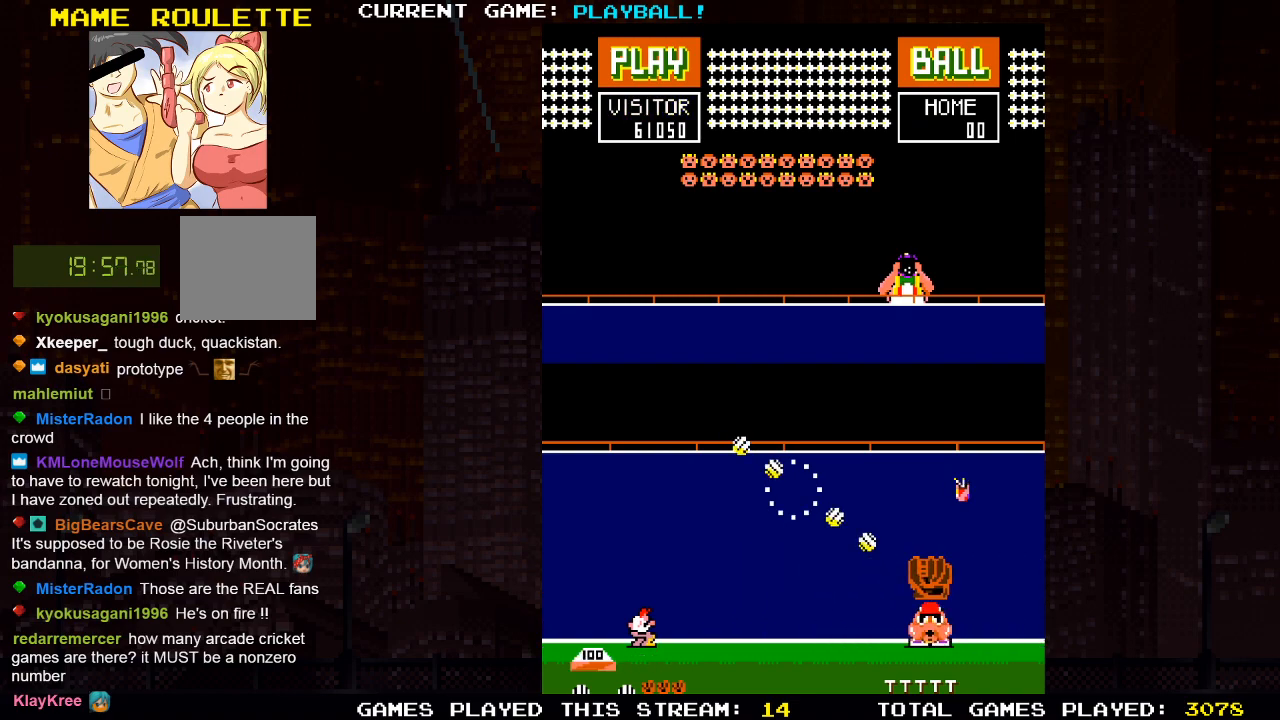
{"buttons": ["DPAD_LEFT"], "left_stick": "center", "right_stick": "center", "events": [[183, "DPAD_LEFT", "down"]]}
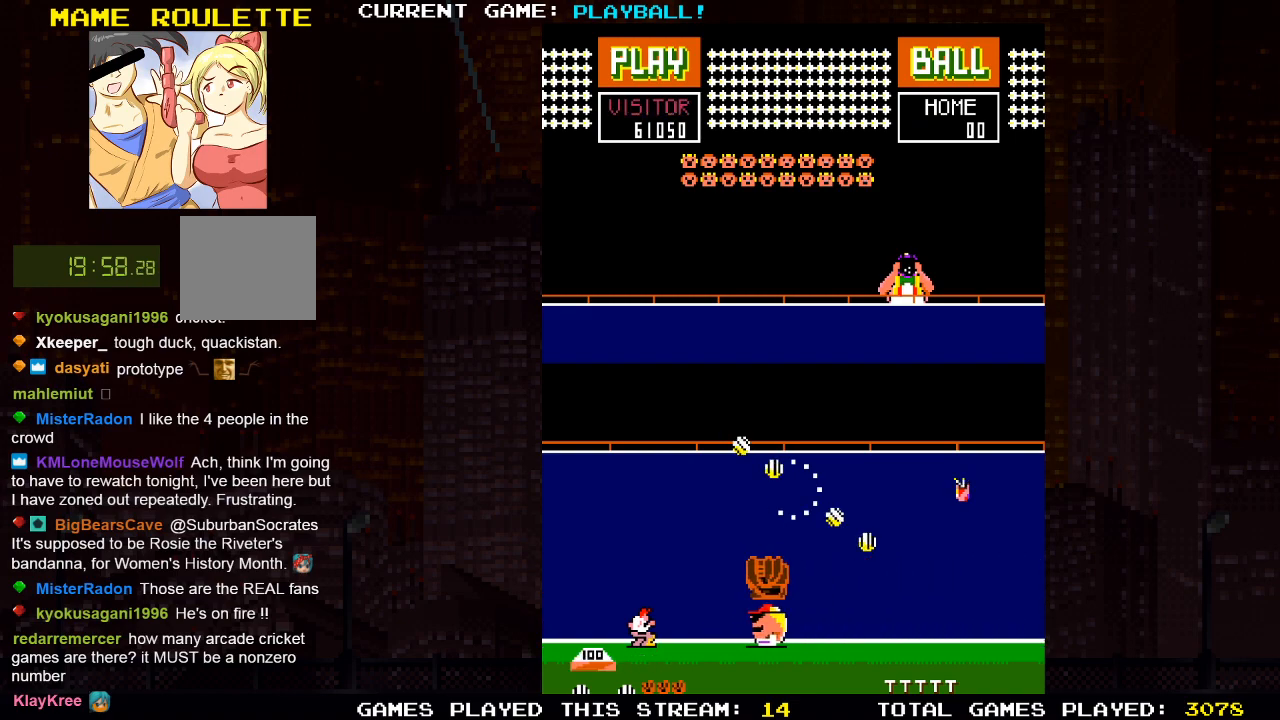
{"buttons": ["DPAD_LEFT"], "left_stick": "center", "right_stick": "center", "events": []}
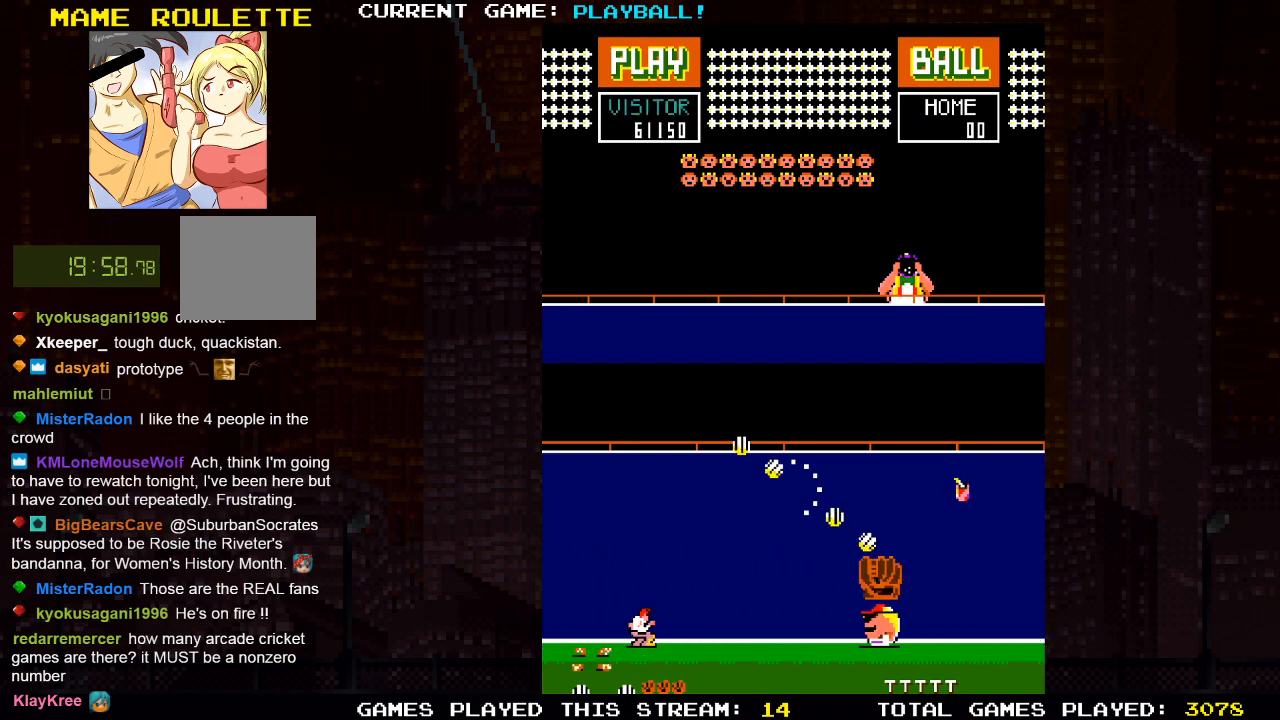
{"buttons": ["DPAD_RIGHT"], "left_stick": "center", "right_stick": "center", "events": [[100, "DPAD_LEFT", "up"], [300, "DPAD_RIGHT", "down"]]}
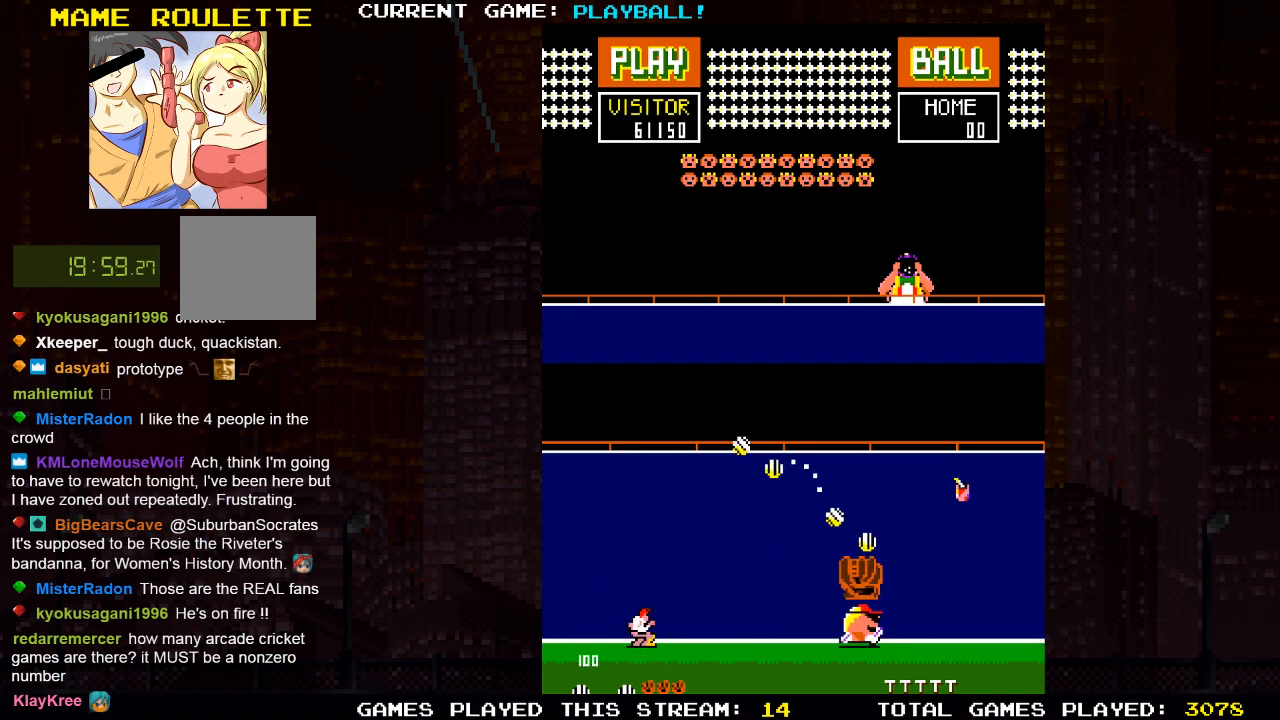
{"buttons": [], "left_stick": "center", "right_stick": "center", "events": [[50, "DPAD_RIGHT", "up"], [333, "DPAD_RIGHT", "down"], [433, "DPAD_RIGHT", "up"]]}
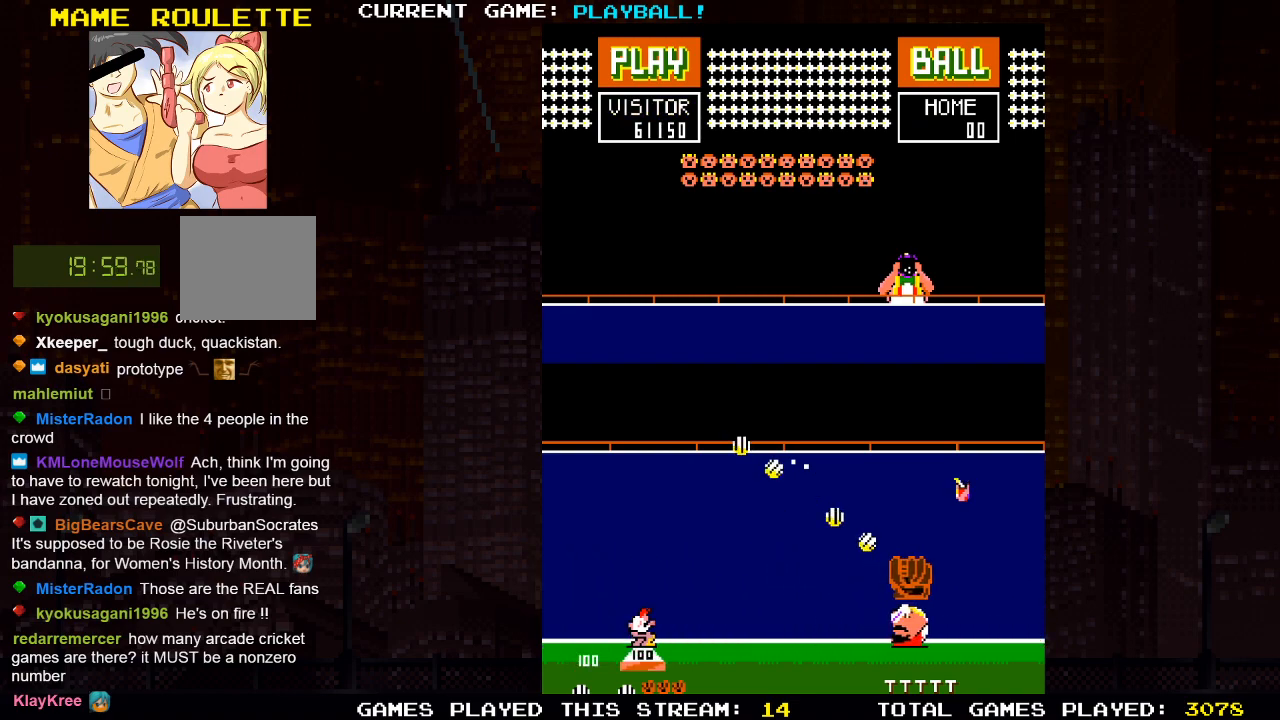
{"buttons": [], "left_stick": "center", "right_stick": "center", "events": []}
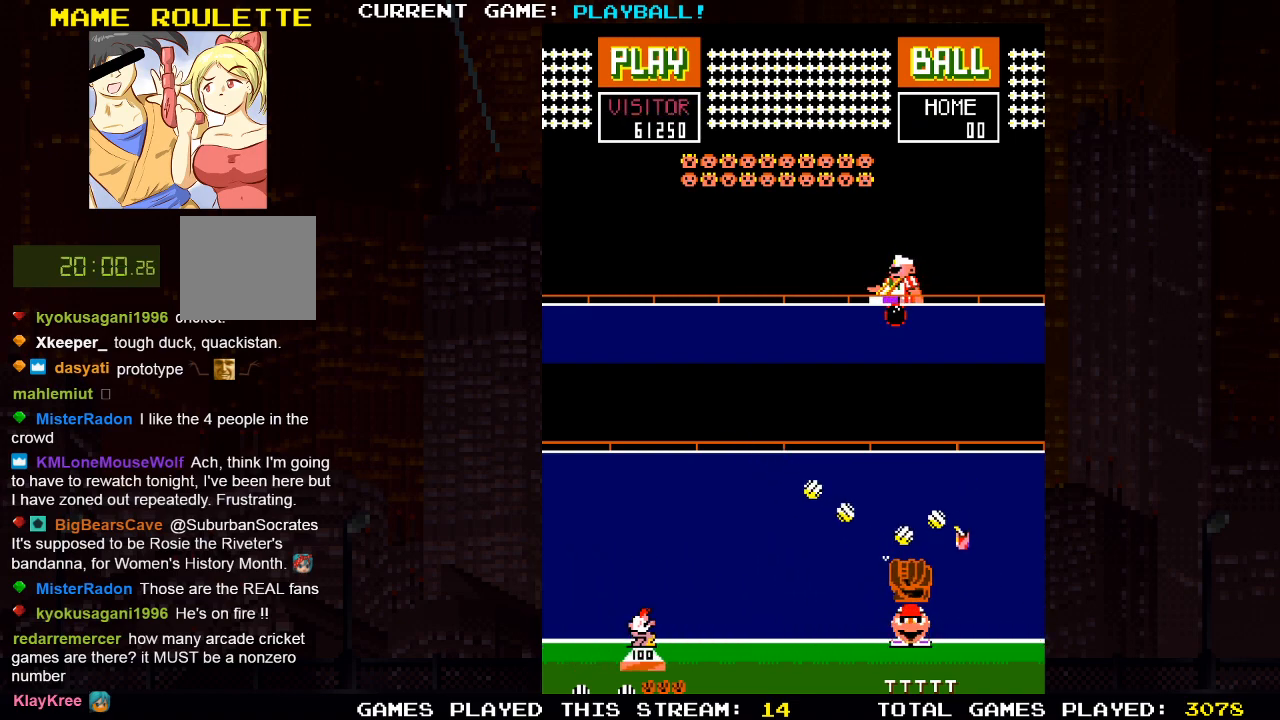
{"buttons": ["DPAD_LEFT"], "left_stick": "center", "right_stick": "center", "events": [[83, "DPAD_RIGHT", "down"], [250, "DPAD_RIGHT", "up"], [333, "DPAD_LEFT", "down"]]}
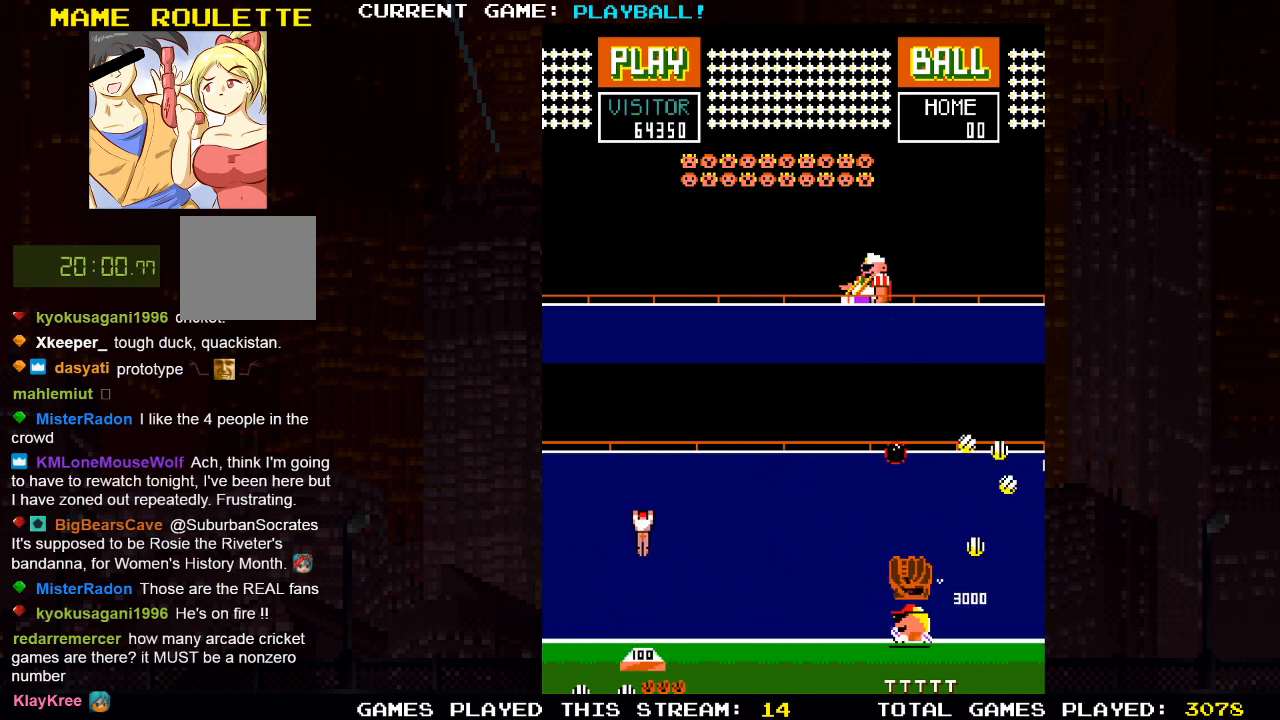
{"buttons": [], "left_stick": "center", "right_stick": "center", "events": [[267, "DPAD_LEFT", "up"]]}
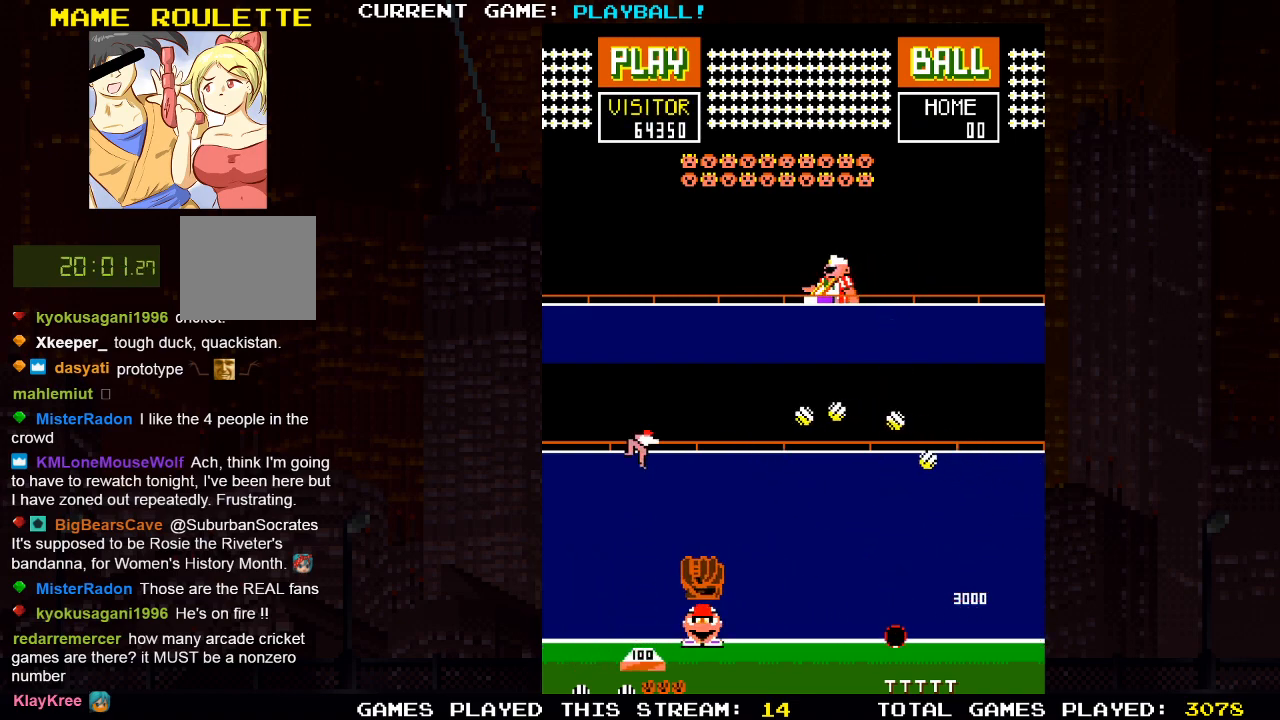
{"buttons": ["DPAD_RIGHT"], "left_stick": "center", "right_stick": "center", "events": [[17, "DPAD_LEFT", "down"], [133, "DPAD_LEFT", "up"], [267, "DPAD_RIGHT", "down"]]}
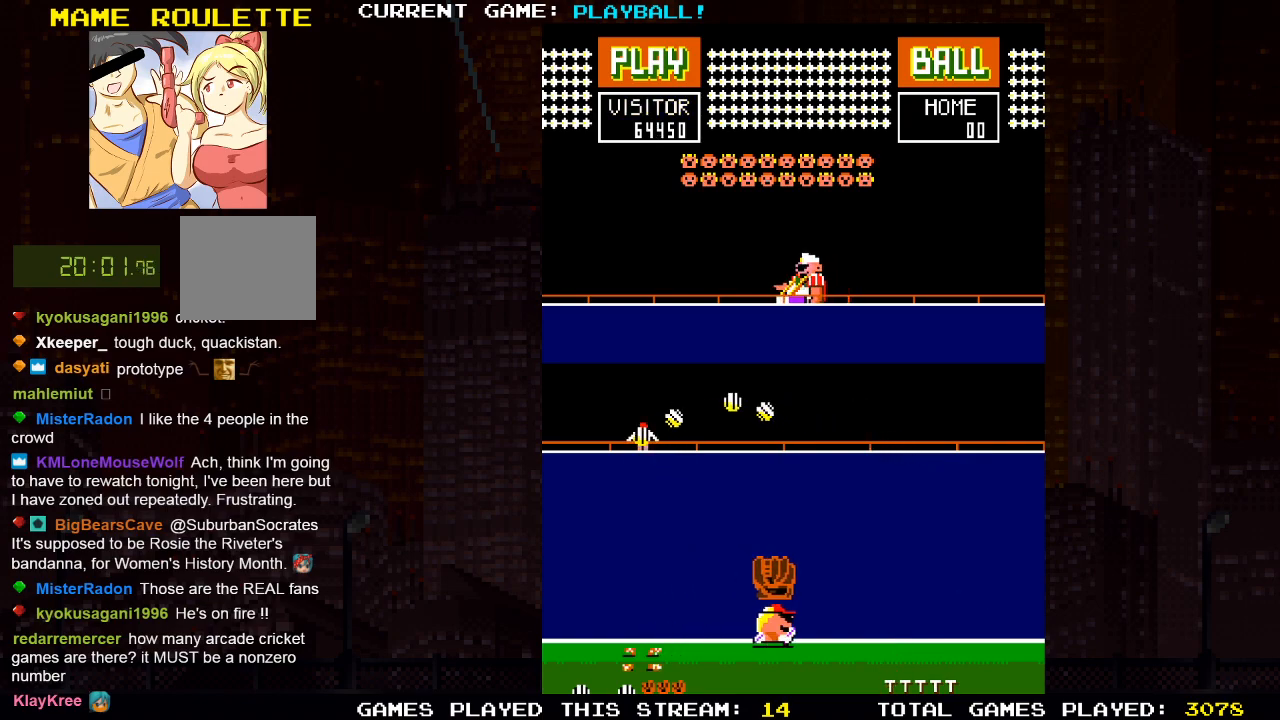
{"buttons": [], "left_stick": "center", "right_stick": "center", "events": [[33, "DPAD_RIGHT", "up"], [250, "DPAD_LEFT", "down"], [383, "DPAD_LEFT", "up"]]}
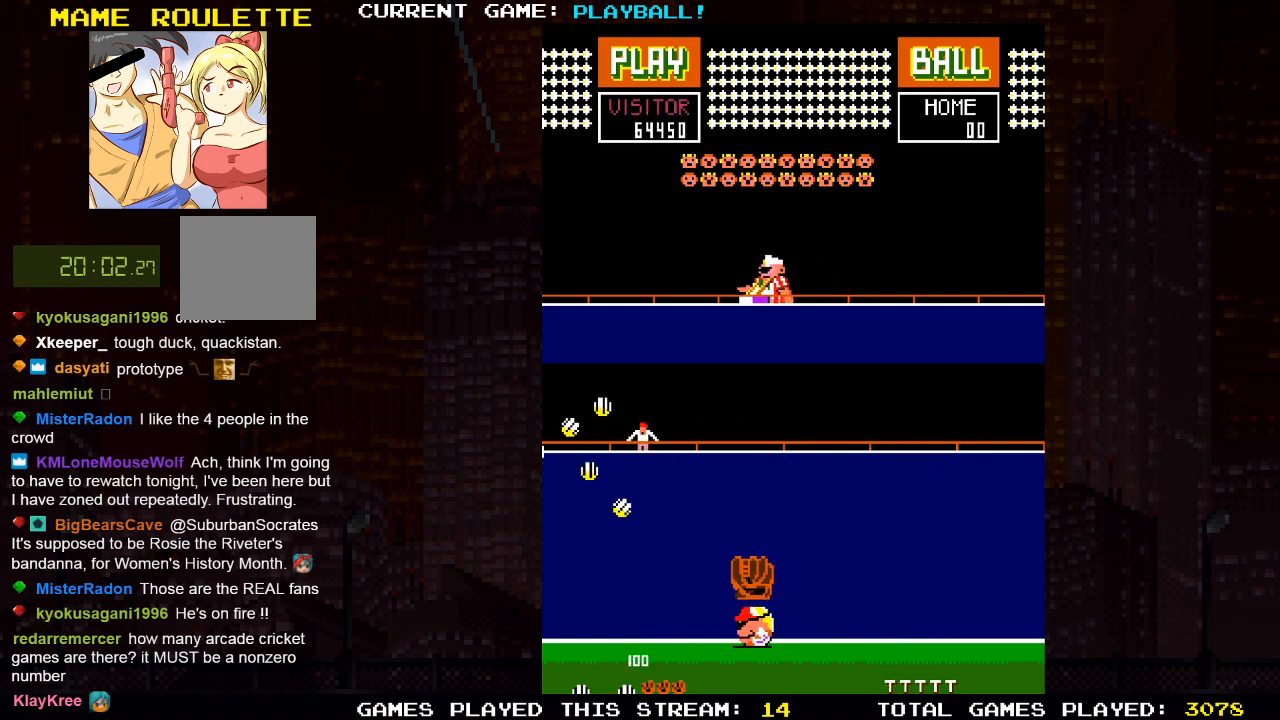
{"buttons": ["DPAD_RIGHT"], "left_stick": "center", "right_stick": "center", "events": [[483, "DPAD_RIGHT", "down"]]}
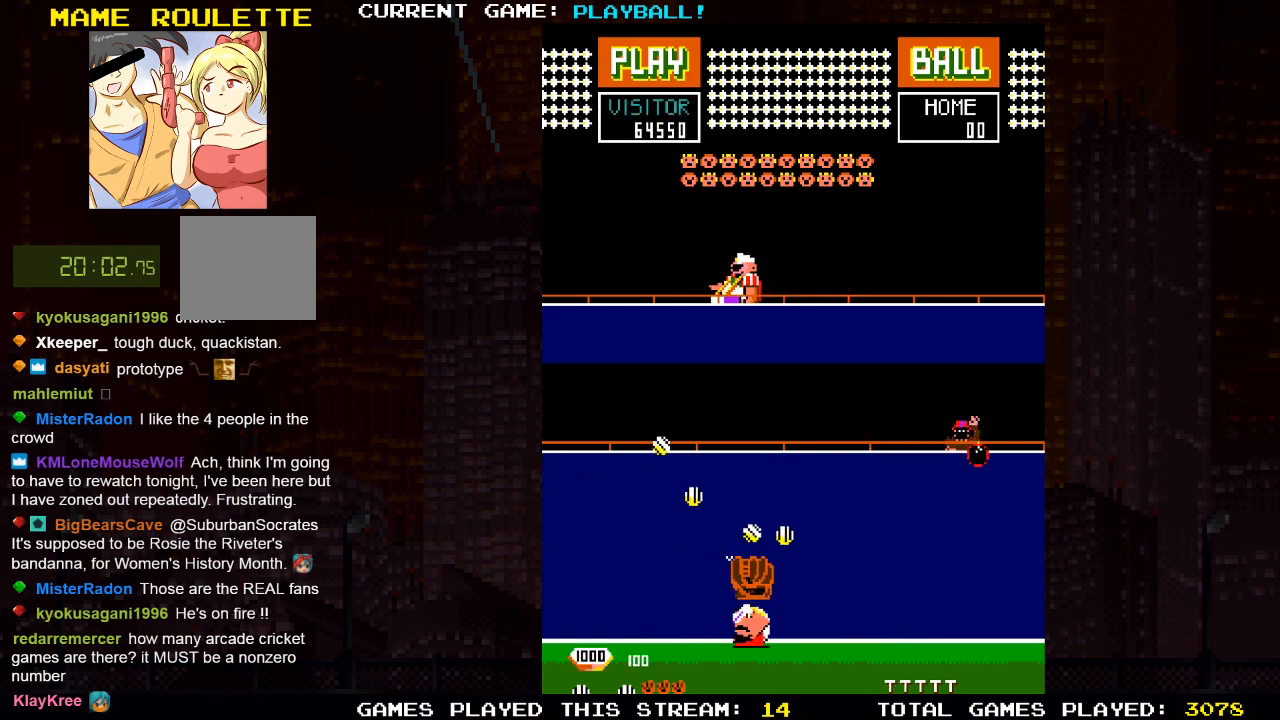
{"buttons": ["DPAD_RIGHT"], "left_stick": "center", "right_stick": "center", "events": [[100, "DPAD_RIGHT", "up"], [233, "DPAD_RIGHT", "down"], [350, "DPAD_RIGHT", "up"], [417, "DPAD_RIGHT", "down"]]}
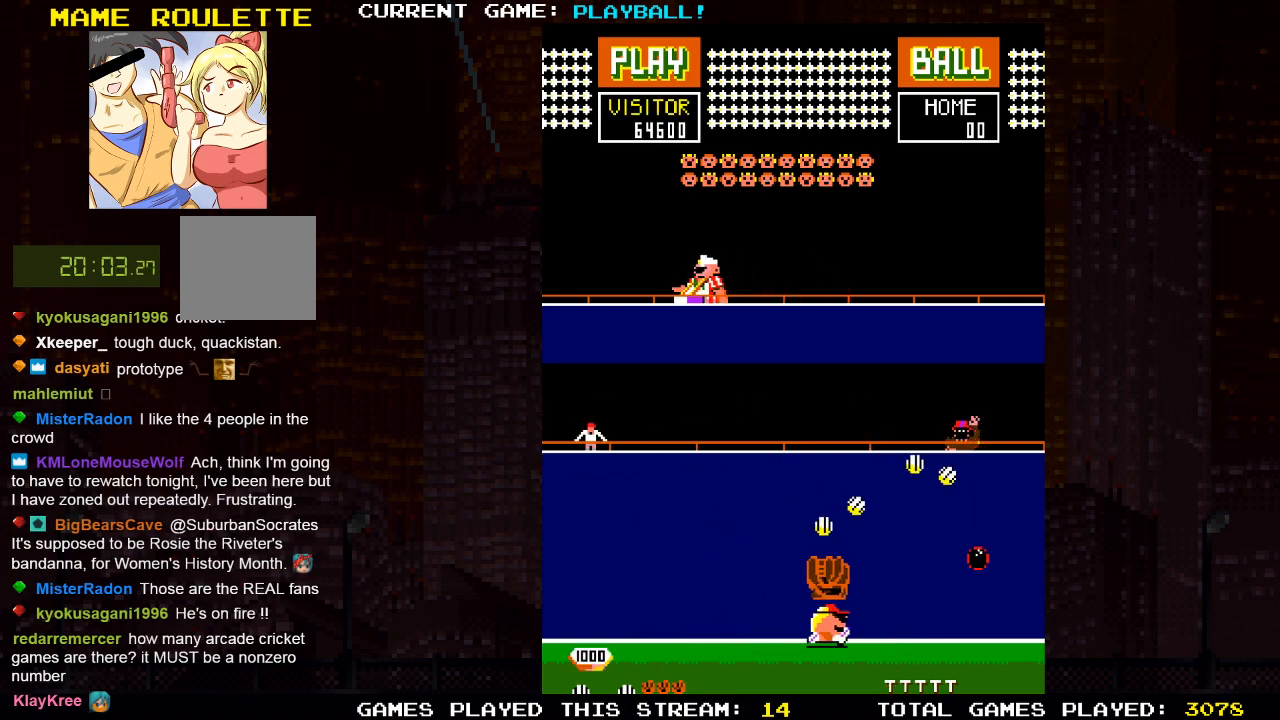
{"buttons": ["DPAD_LEFT"], "left_stick": "center", "right_stick": "center", "events": [[17, "DPAD_RIGHT", "up"], [83, "DPAD_RIGHT", "down"], [217, "DPAD_RIGHT", "up"], [300, "DPAD_LEFT", "down"]]}
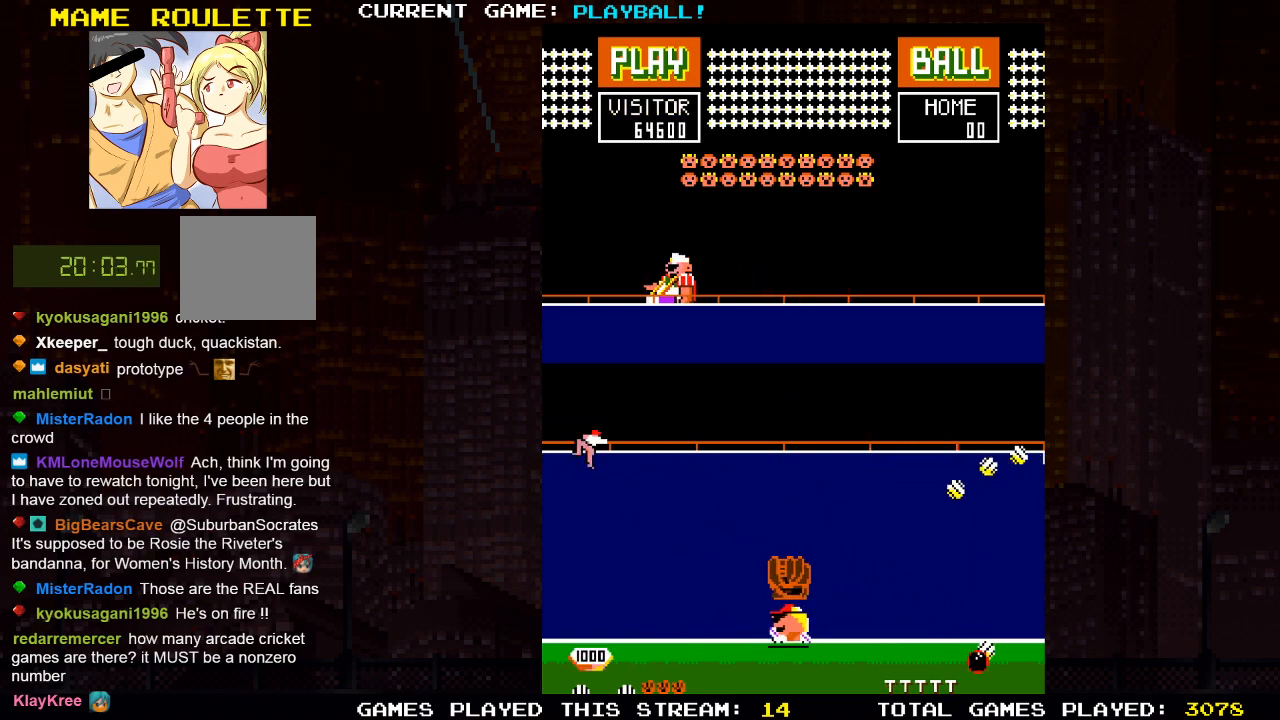
{"buttons": ["DPAD_UP", "DPAD_LEFT"], "left_stick": "center", "right_stick": "center", "events": [[83, "DPAD_DOWN", "down"], [117, "DPAD_DOWN", "up"], [133, "SQUARE", "down"], [200, "DPAD_UP", "down"], [233, "DPAD_UP", "up"], [283, "DPAD_UP", "down"], [350, "SQUARE", "up"]]}
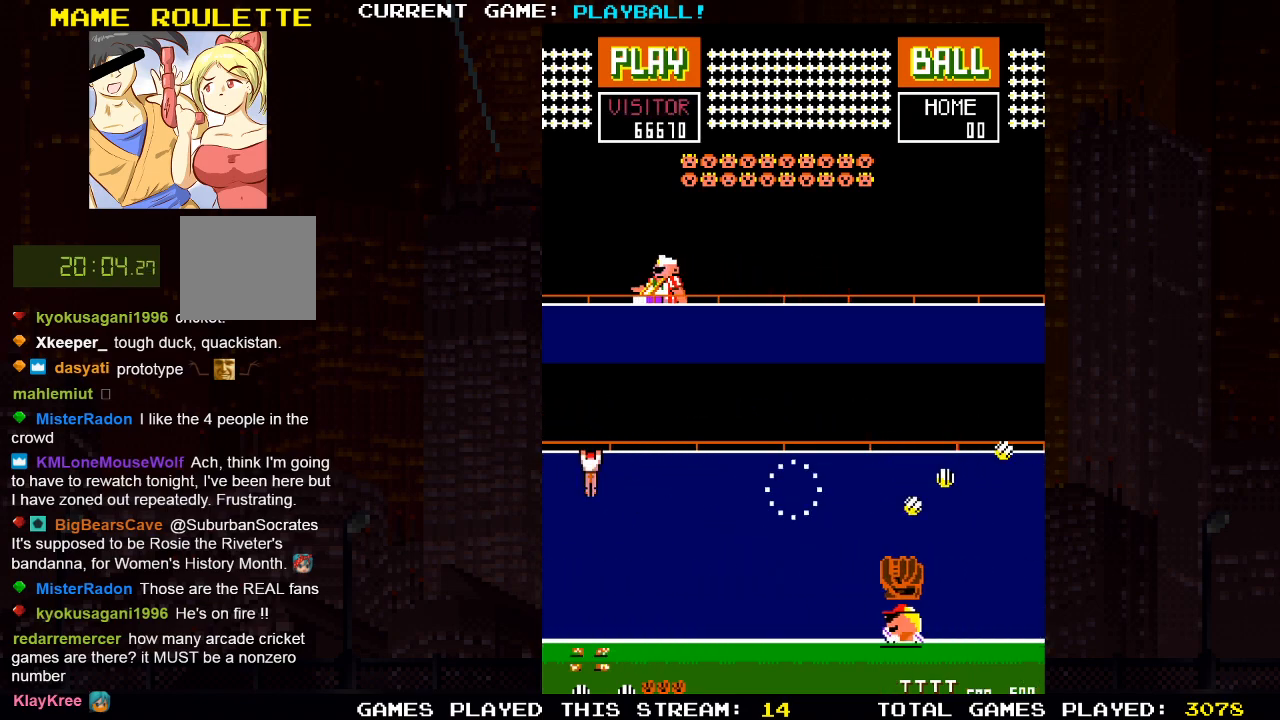
{"buttons": [], "left_stick": "center", "right_stick": "center", "events": [[17, "DPAD_UP", "up"], [250, "DPAD_LEFT", "up"]]}
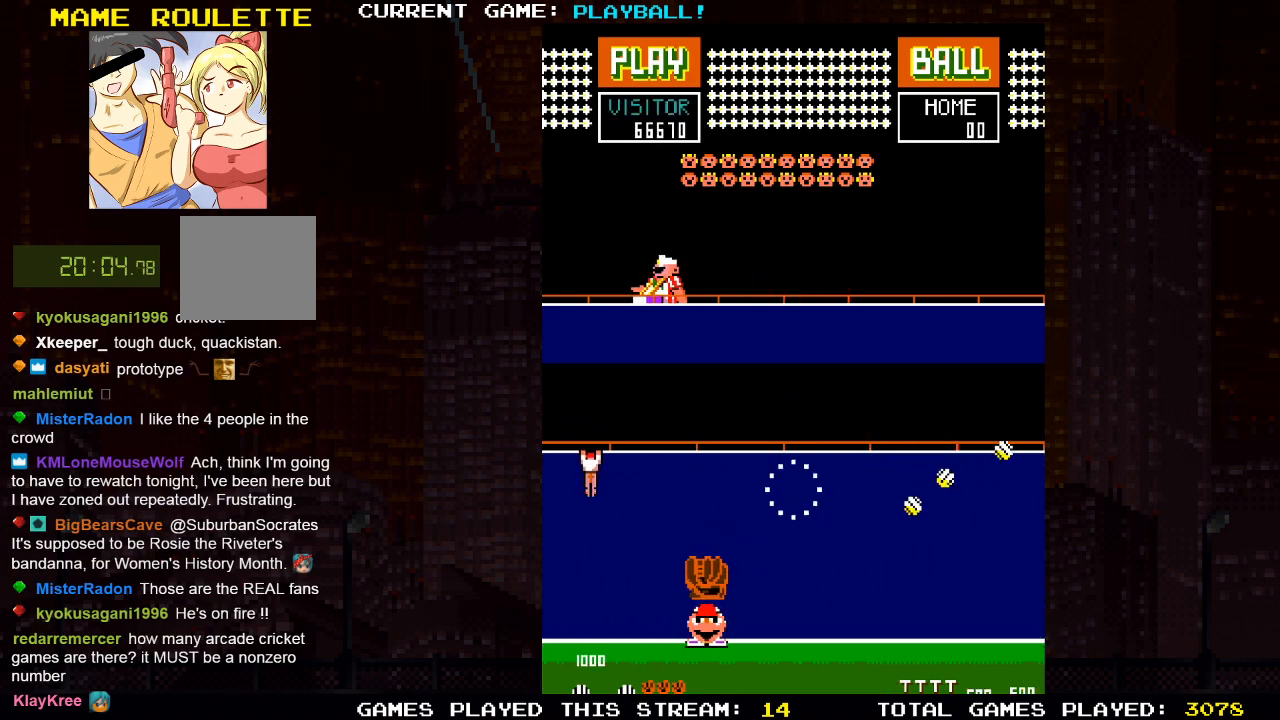
{"buttons": [], "left_stick": "center", "right_stick": "center", "events": []}
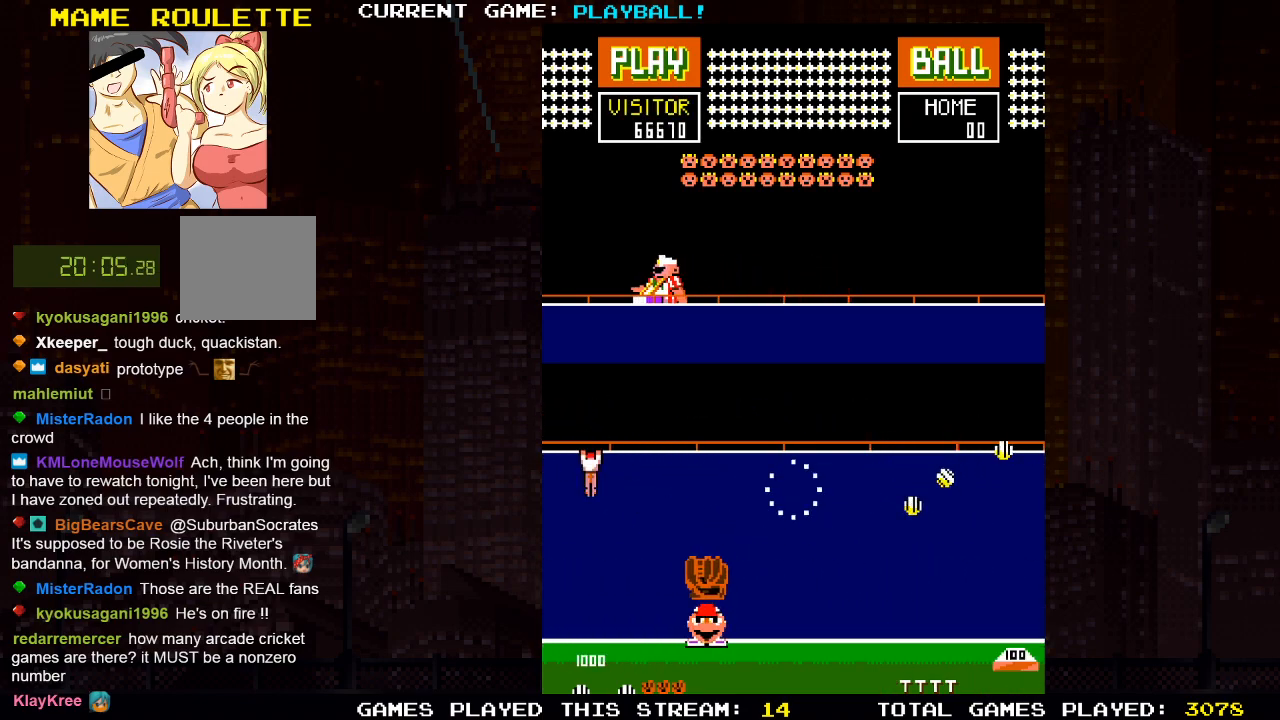
{"buttons": [], "left_stick": "center", "right_stick": "center", "events": []}